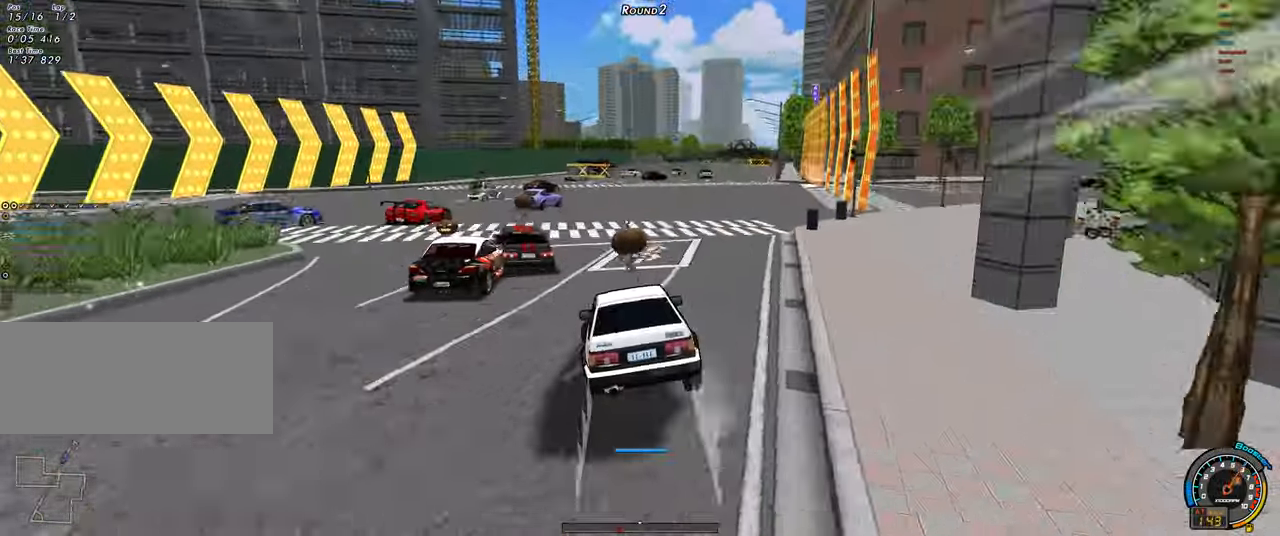
Gameplay with keyboard; each line is a JSON object with the keys held at the frame after it. "events" lists presses ("down") and releases ("up") of "ctrl", "down", "left", "right", "shift" and "up" between this image and that frame as [ms after this image, input, new state], when the widget could be followed in between. No other keys are recorded. Mouse input is not recorded.
{"keys": ["shift", "up"], "events": [[217, "left", "up"], [267, "right", "down"], [267, "shift", "down"], [367, "right", "up"]]}
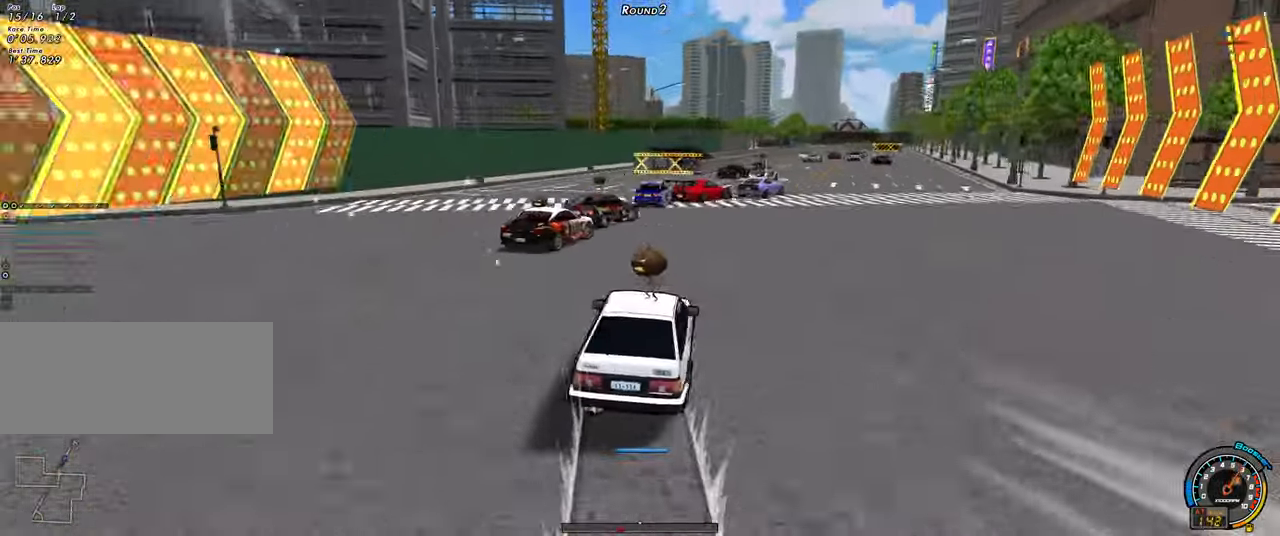
{"keys": ["up"], "events": [[284, "shift", "up"]]}
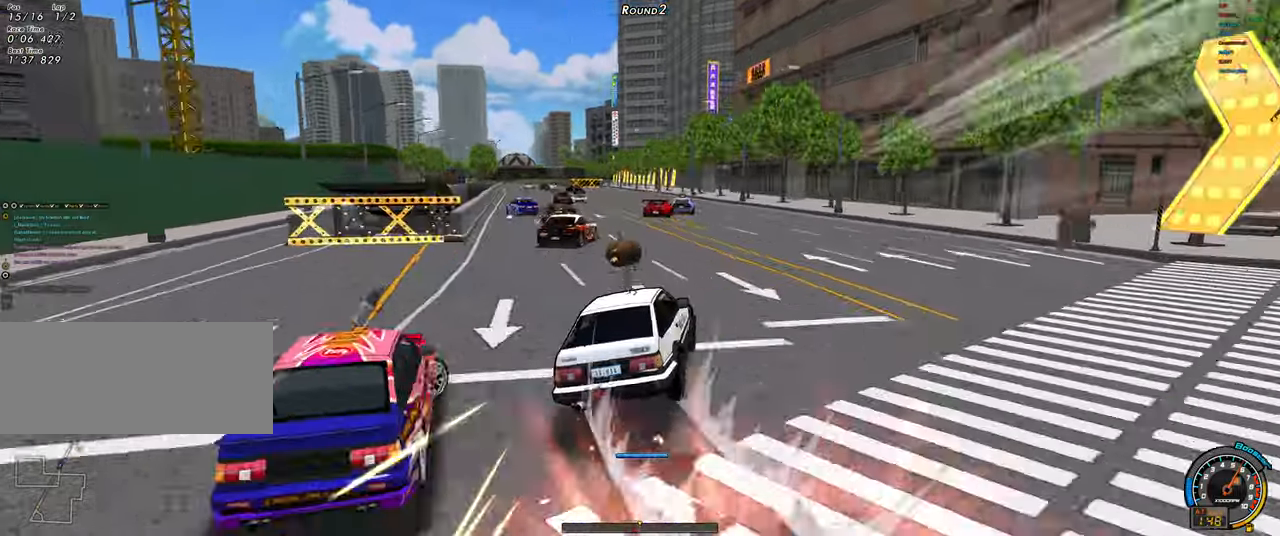
{"keys": ["left", "shift", "up"], "events": [[67, "up", "up"], [167, "shift", "down"], [167, "up", "down"], [250, "shift", "up"], [400, "left", "down"], [450, "shift", "down"]]}
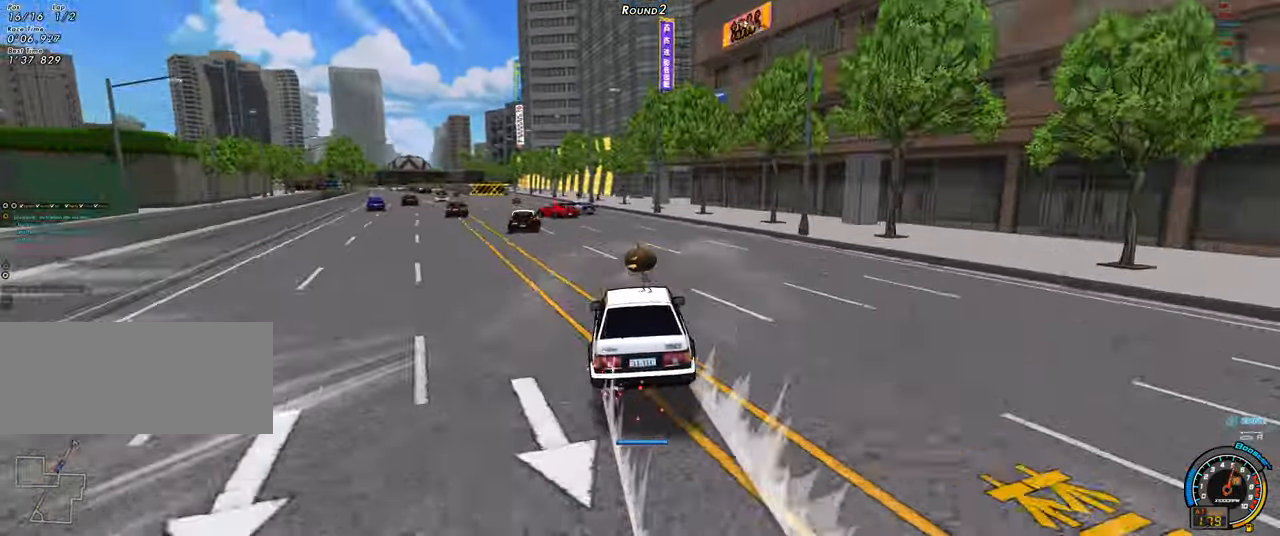
{"keys": ["up"], "events": [[34, "left", "up"], [417, "shift", "up"]]}
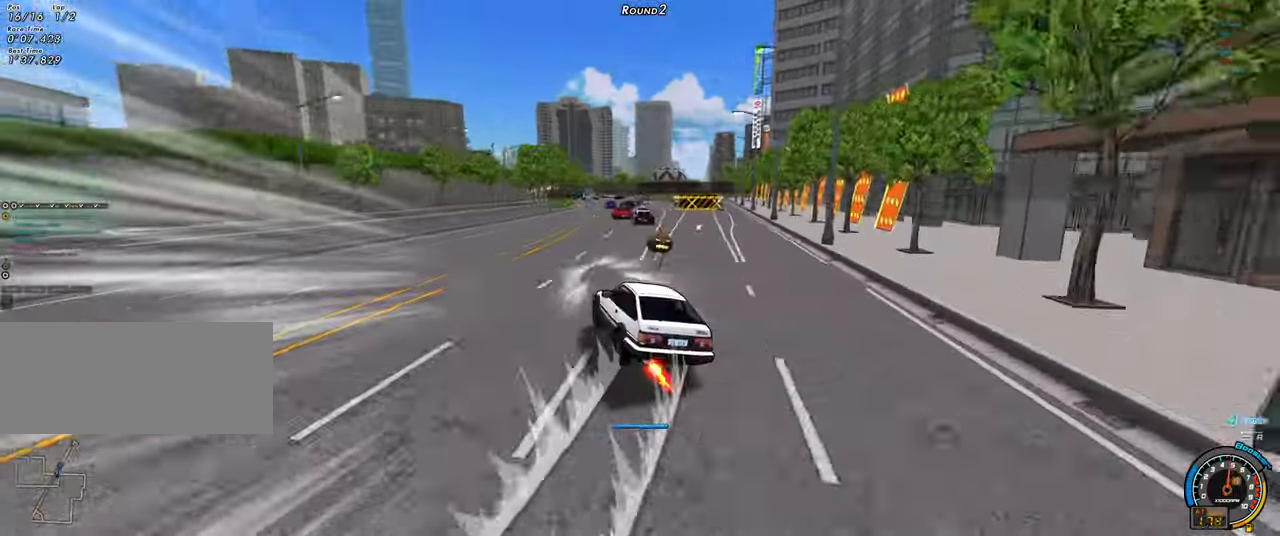
{"keys": ["right", "up"], "events": [[200, "up", "up"], [234, "right", "down"], [284, "shift", "down"], [284, "up", "down"], [384, "shift", "up"]]}
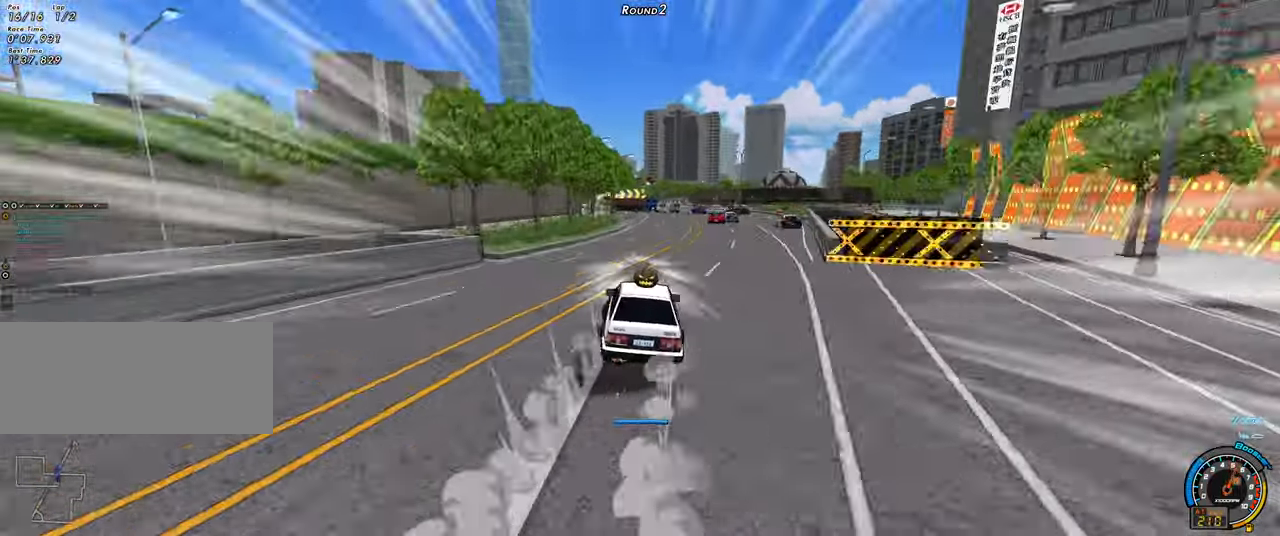
{"keys": ["shift", "up"], "events": [[250, "right", "up"], [350, "left", "down"], [400, "shift", "down"], [484, "left", "up"]]}
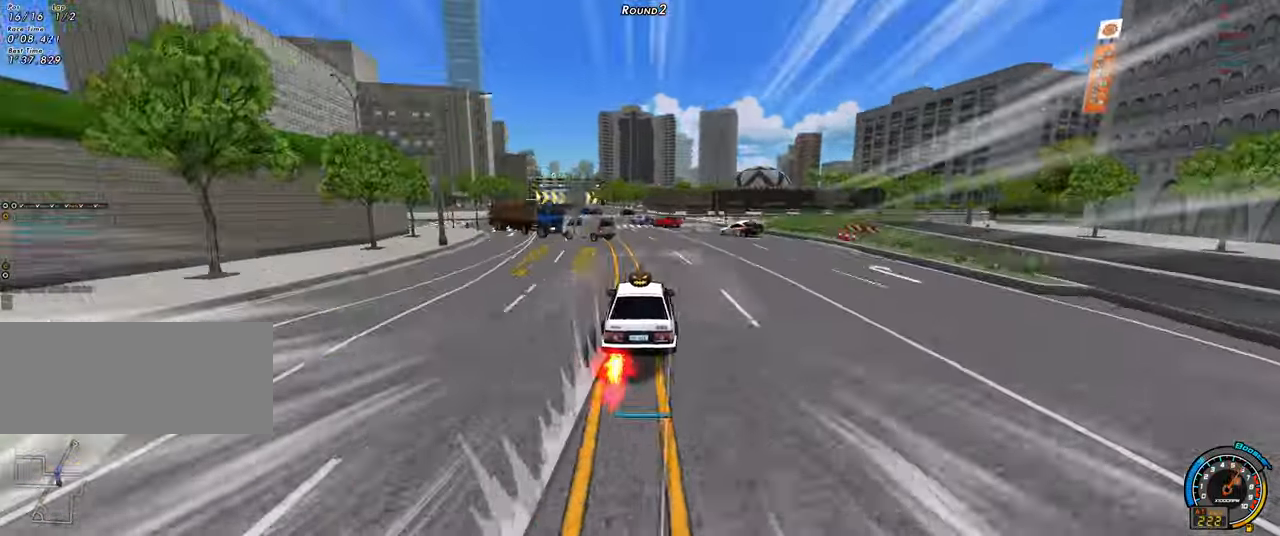
{"keys": ["up"], "events": [[267, "shift", "up"]]}
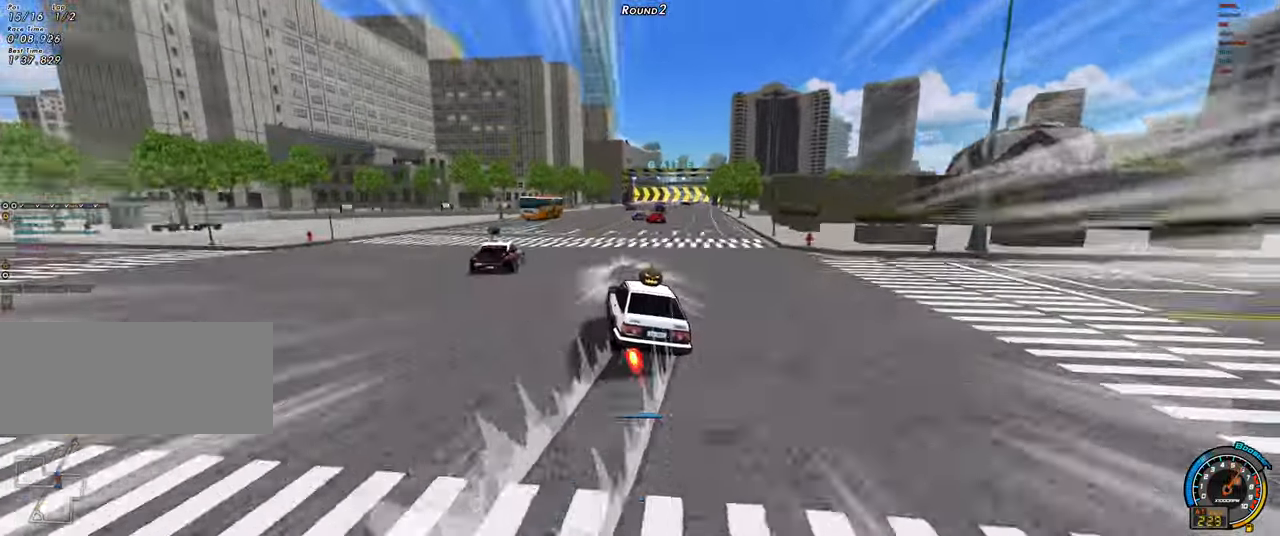
{"keys": ["right", "up"], "events": [[50, "up", "up"], [150, "shift", "down"], [150, "up", "down"], [184, "right", "down"], [234, "shift", "up"]]}
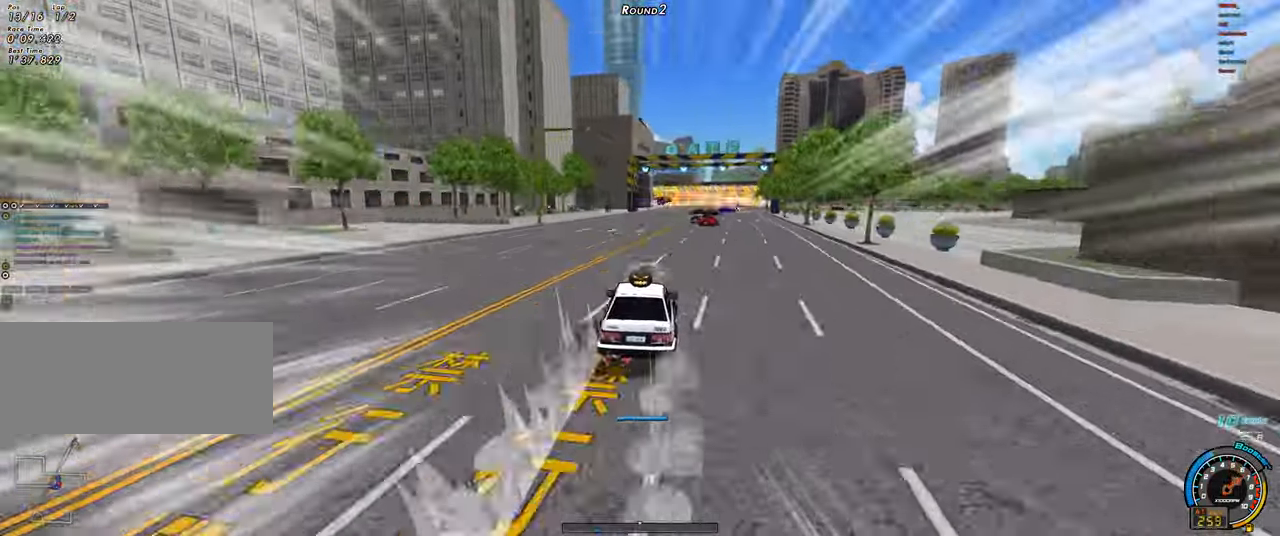
{"keys": ["shift", "up"], "events": [[67, "shift", "down"], [350, "right", "up"]]}
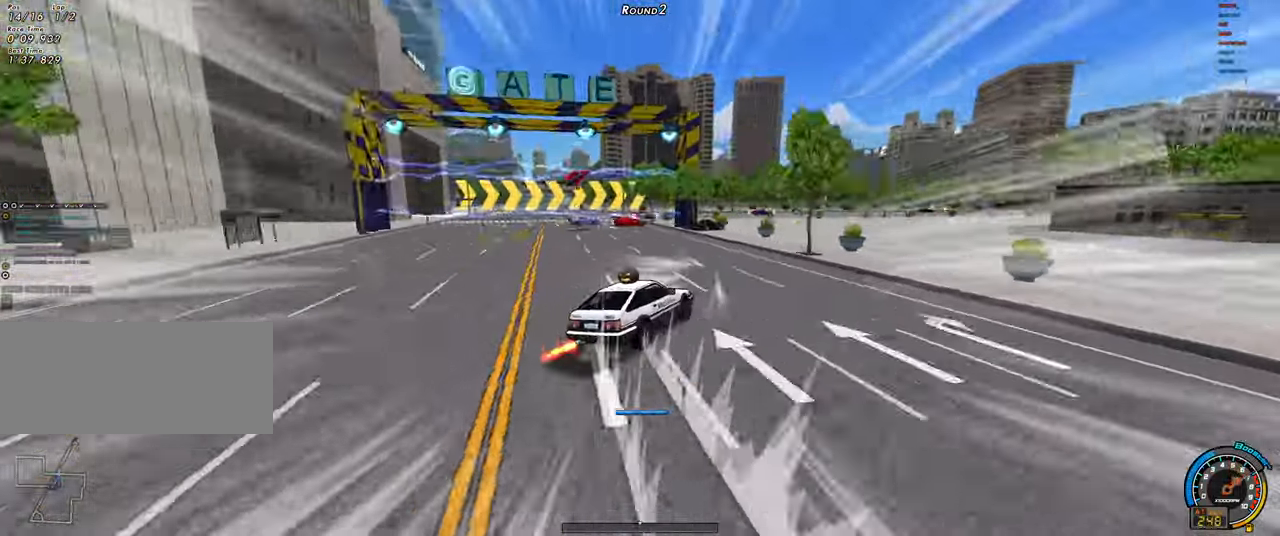
{"keys": ["up"], "events": [[417, "shift", "up"]]}
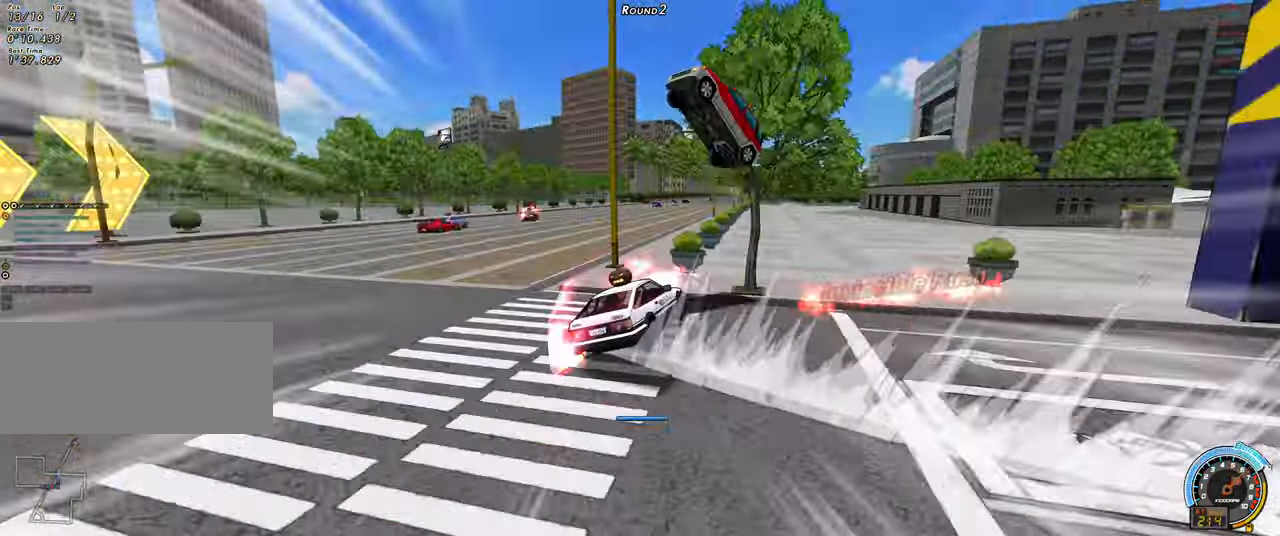
{"keys": ["up"], "events": [[50, "right", "down"], [384, "ctrl", "down"], [434, "right", "up"], [467, "ctrl", "up"]]}
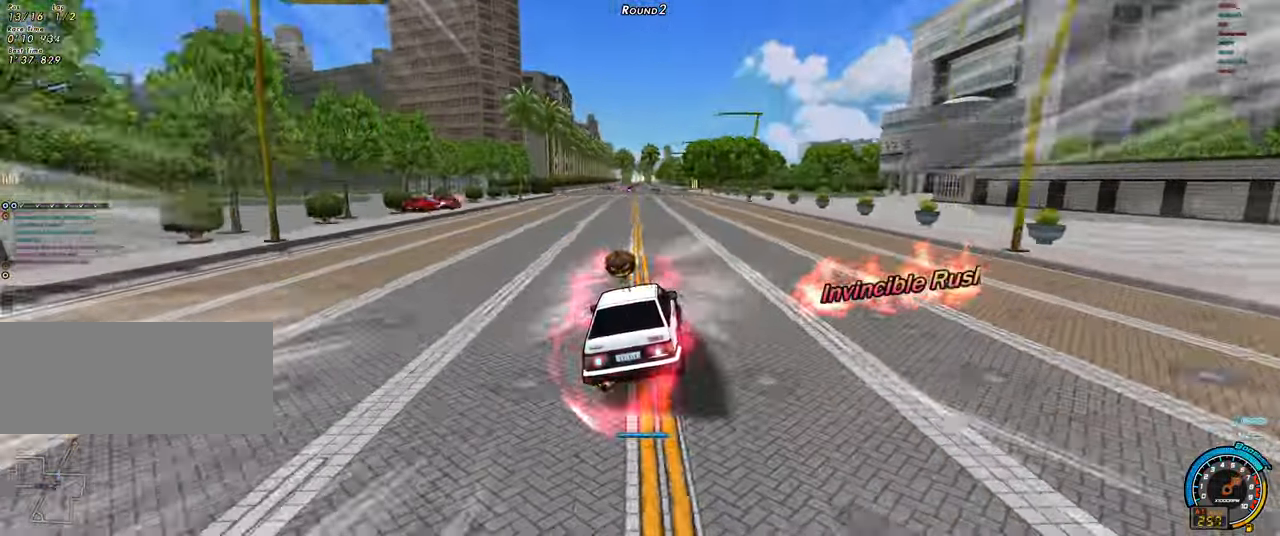
{"keys": ["up"], "events": [[166, "left", "down"], [483, "left", "up"]]}
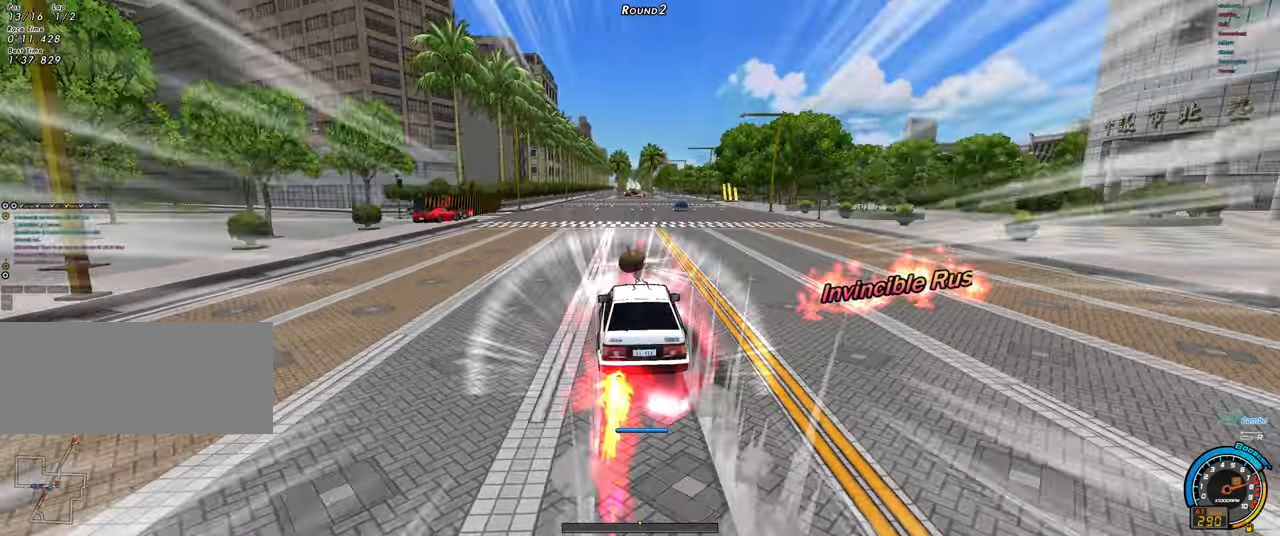
{"keys": ["up"], "events": [[133, "right", "down"], [183, "right", "up"], [216, "right", "down"], [450, "right", "up"]]}
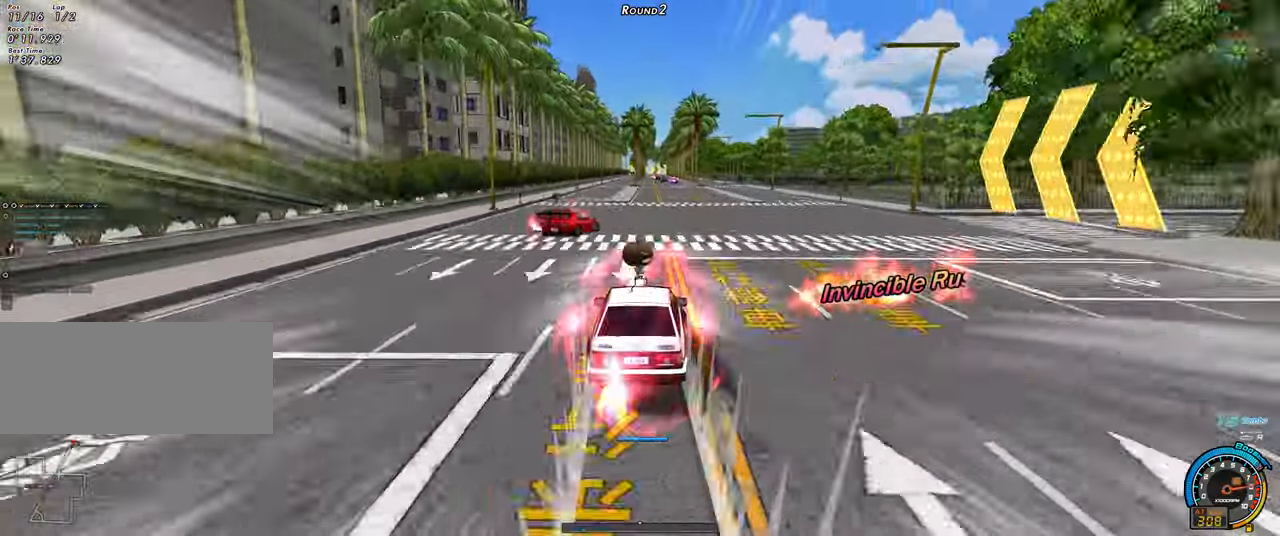
{"keys": ["up"], "events": [[233, "left", "down"], [466, "left", "up"]]}
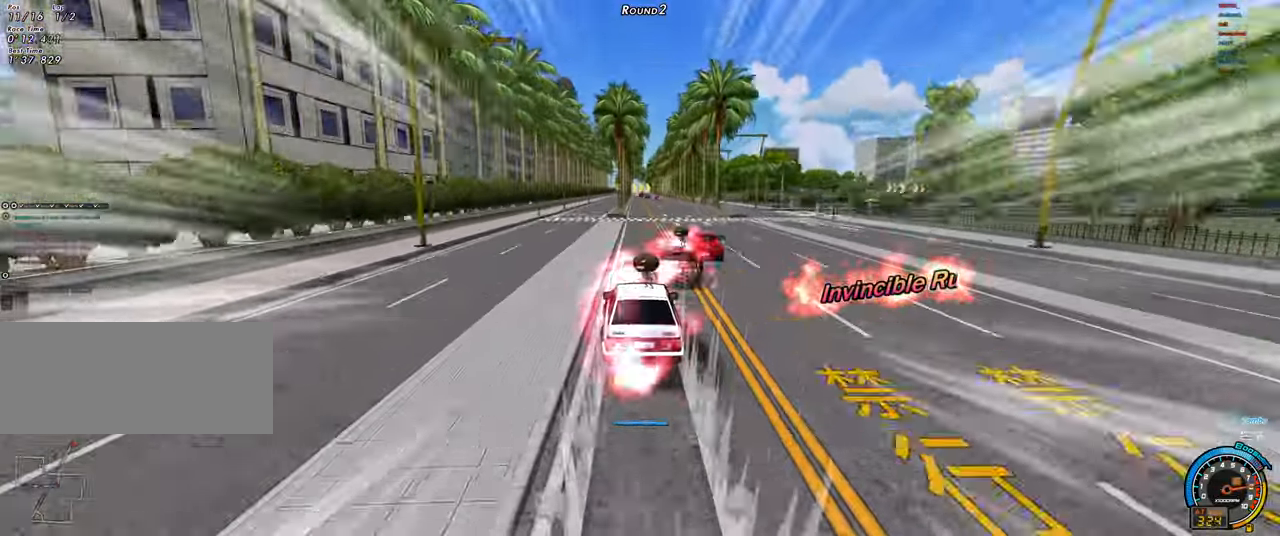
{"keys": ["up"], "events": [[200, "right", "down"], [250, "right", "up"], [300, "right", "down"], [433, "right", "up"]]}
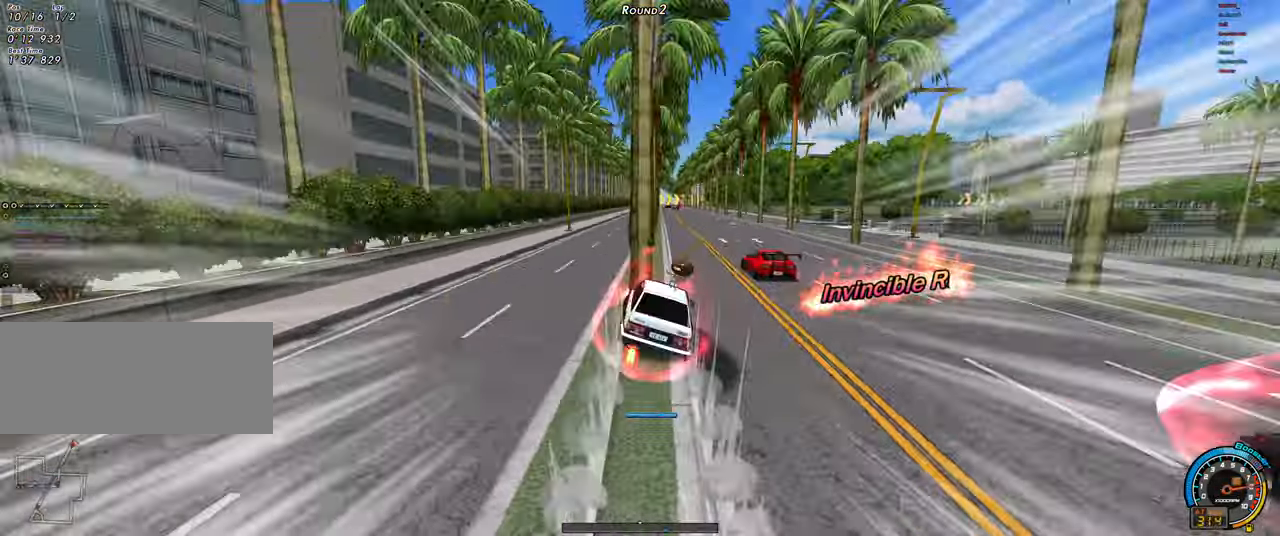
{"keys": ["up"], "events": [[33, "right", "down"], [366, "right", "up"]]}
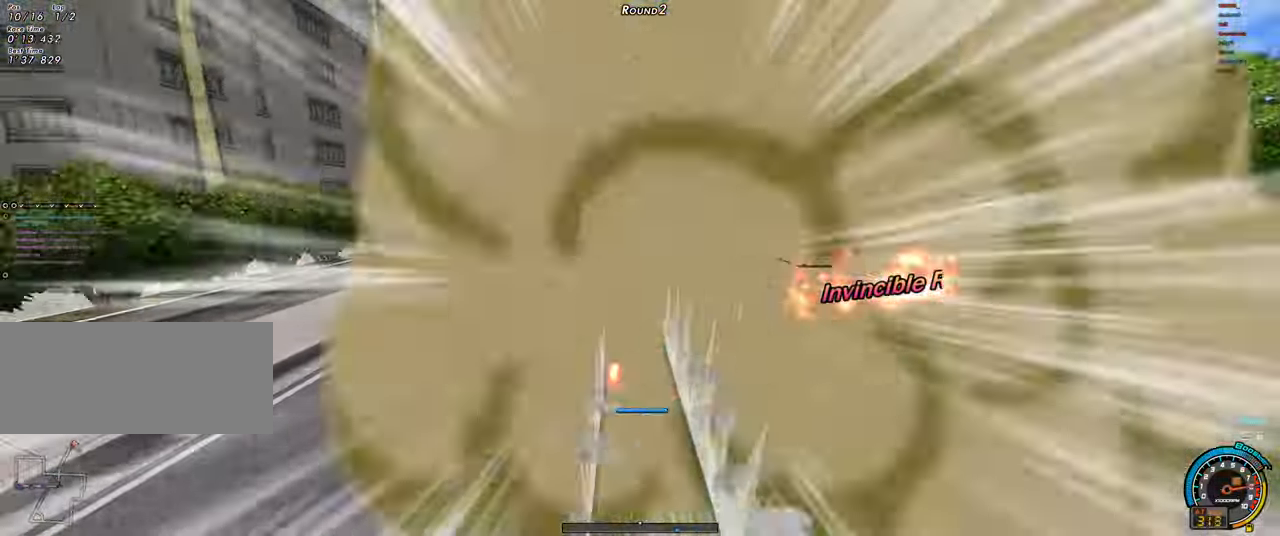
{"keys": ["shift", "up"], "events": [[150, "right", "down"], [200, "shift", "down"], [283, "right", "up"]]}
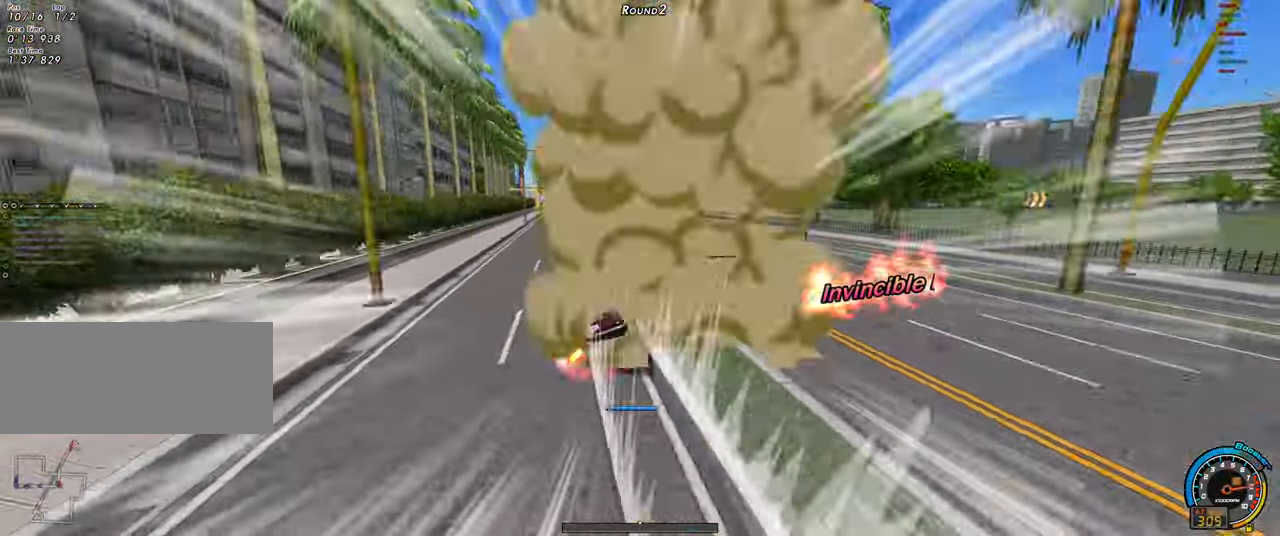
{"keys": ["shift", "up"], "events": []}
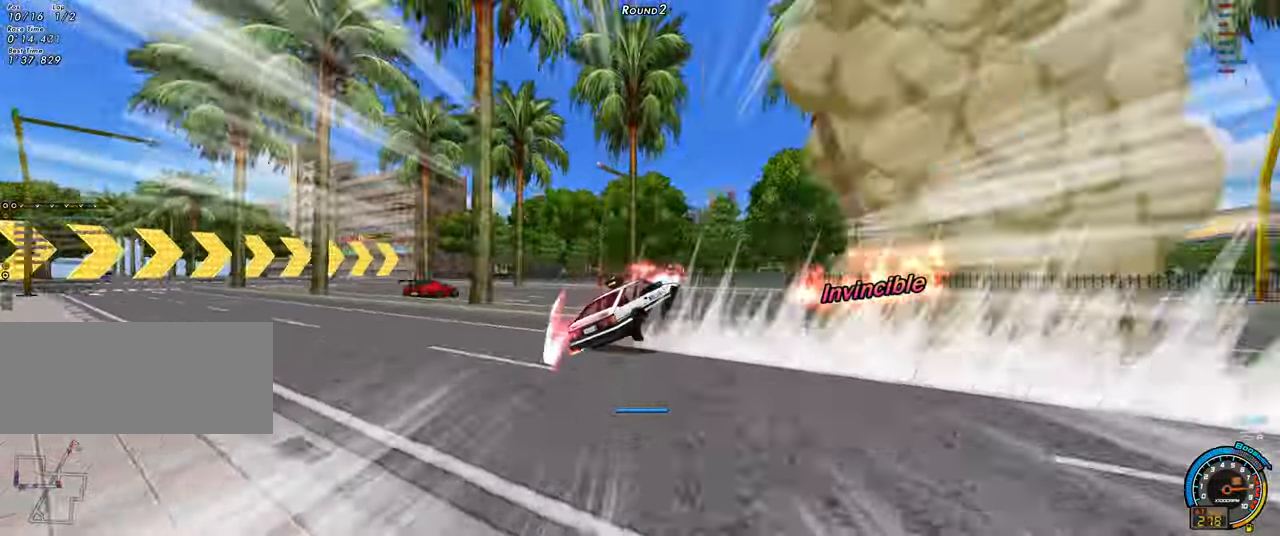
{"keys": ["up"], "events": [[83, "left", "down"], [266, "shift", "up"], [316, "left", "up"]]}
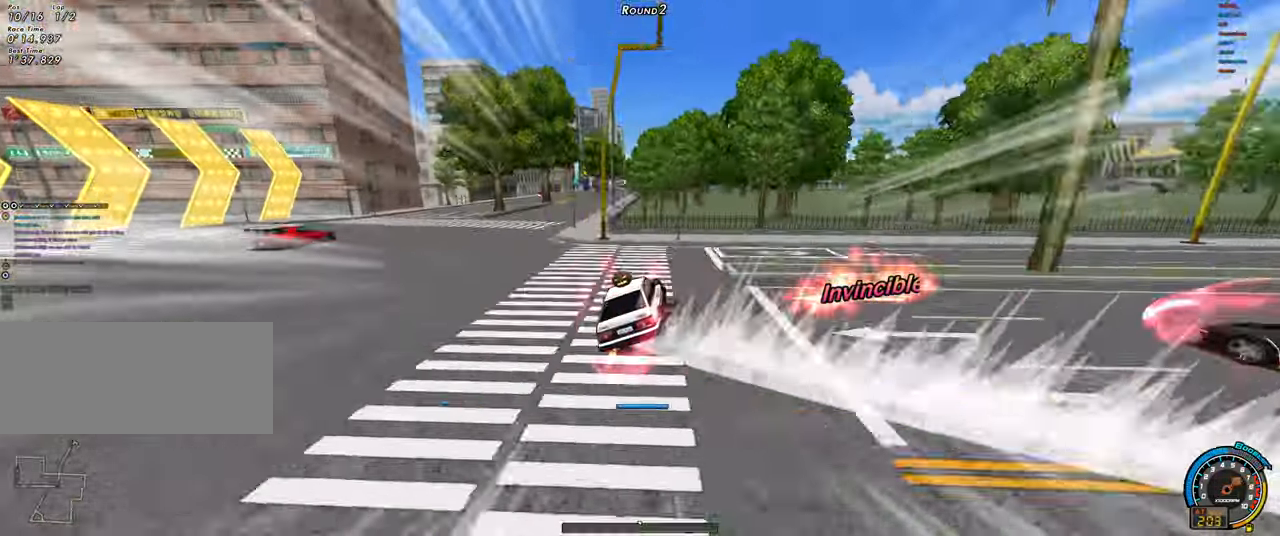
{"keys": ["up"], "events": []}
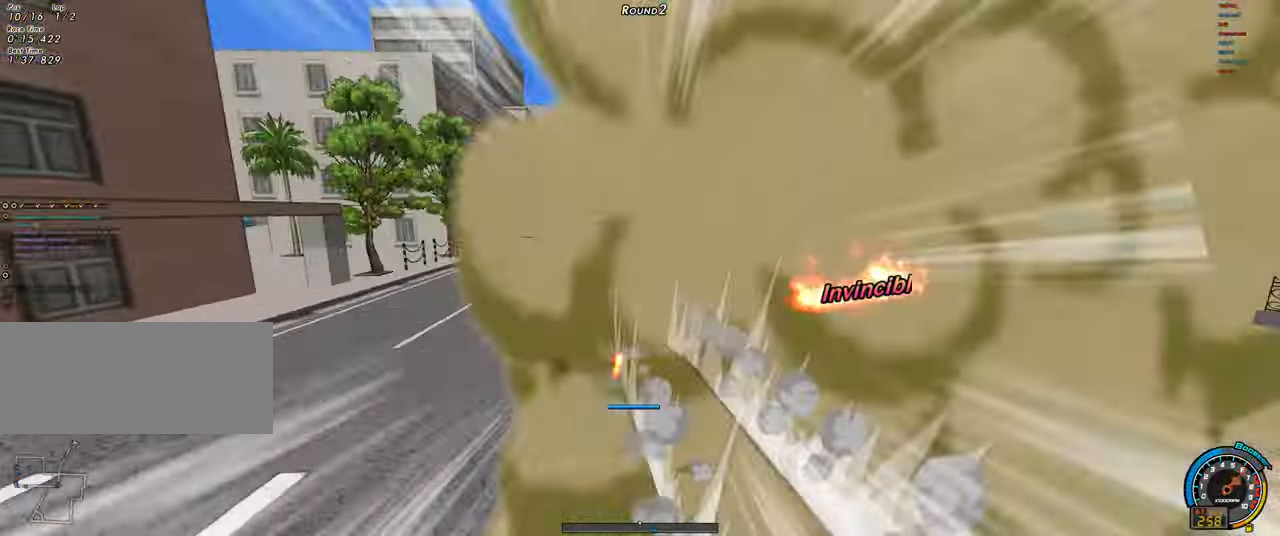
{"keys": ["up"], "events": []}
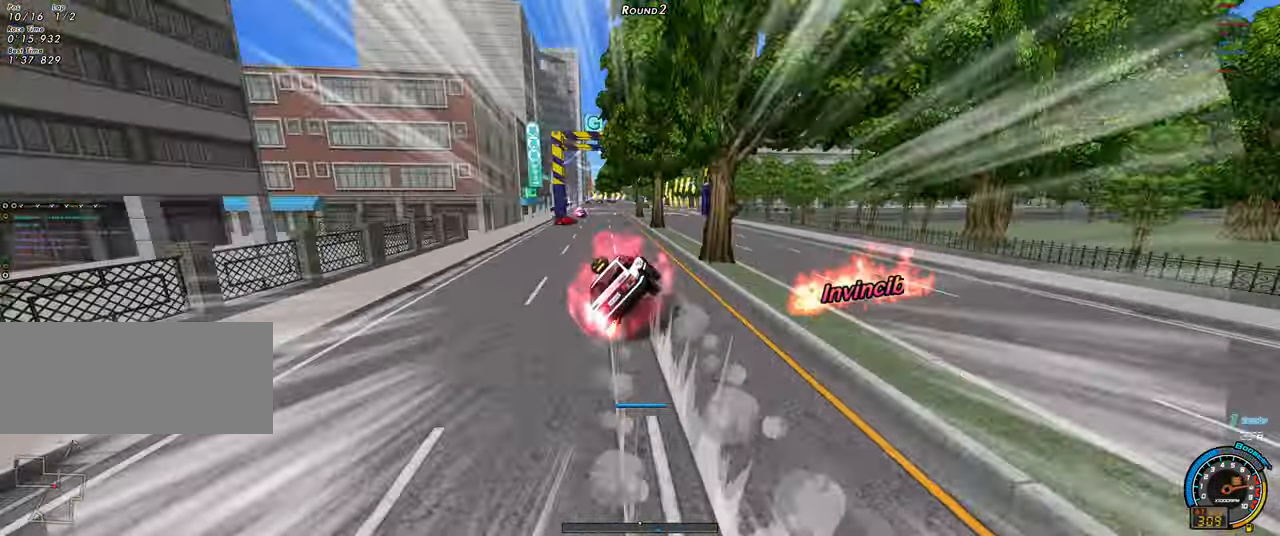
{"keys": ["up"], "events": [[83, "right", "down"], [217, "right", "up"], [267, "left", "down"], [367, "left", "up"], [450, "right", "down"], [500, "right", "up"]]}
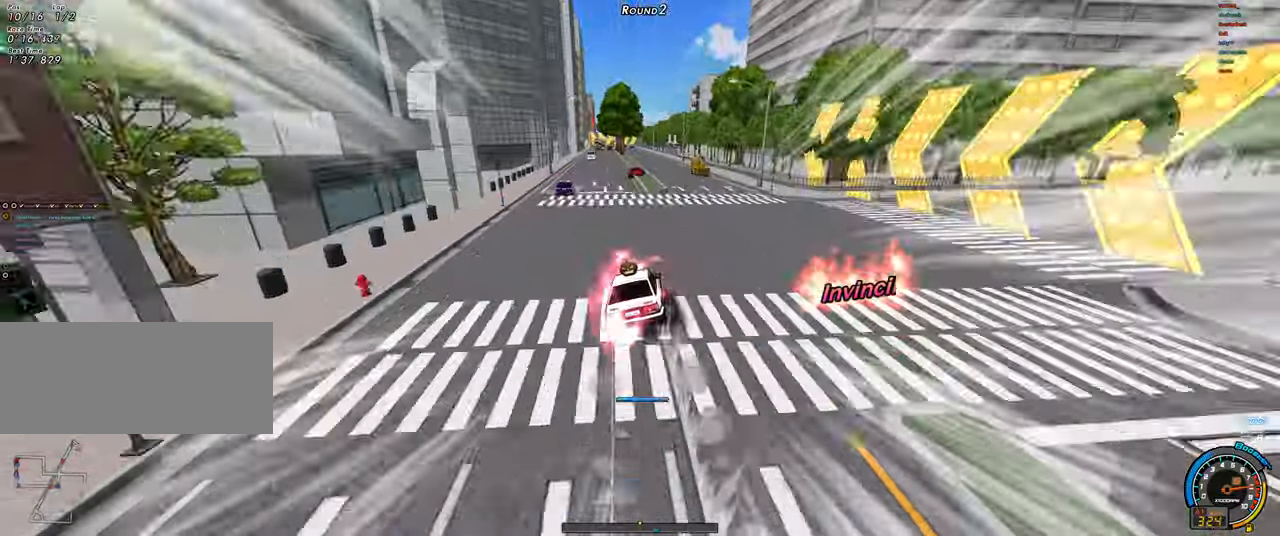
{"keys": ["right", "shift", "up"], "events": [[383, "right", "down"], [433, "right", "up"], [467, "right", "down"], [467, "shift", "down"]]}
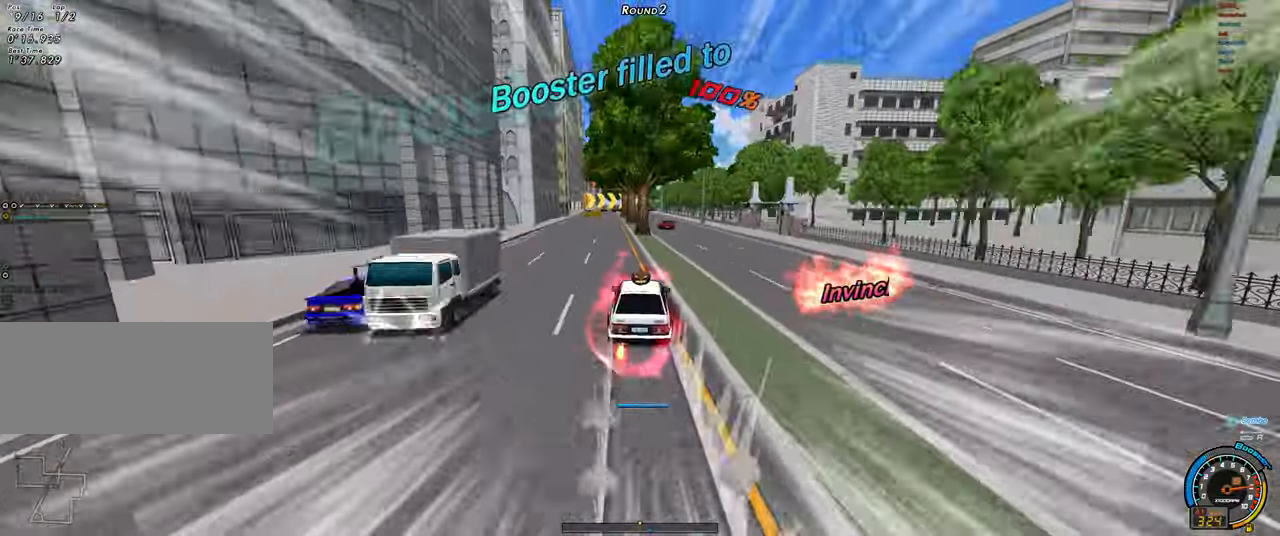
{"keys": ["shift", "up"], "events": [[117, "right", "up"]]}
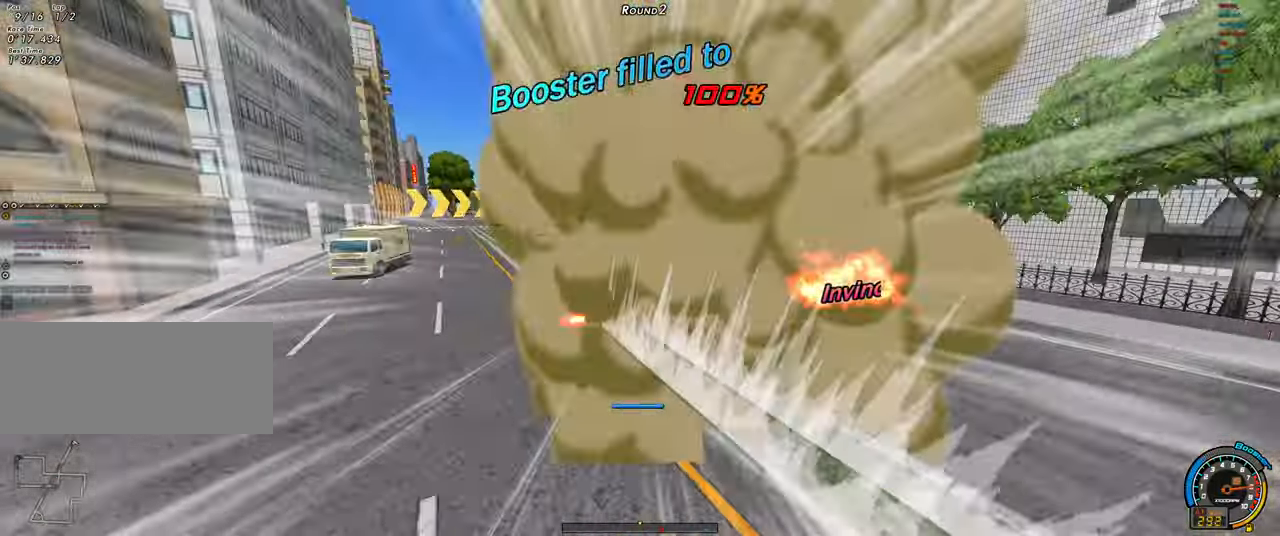
{"keys": ["up"], "events": [[417, "shift", "up"]]}
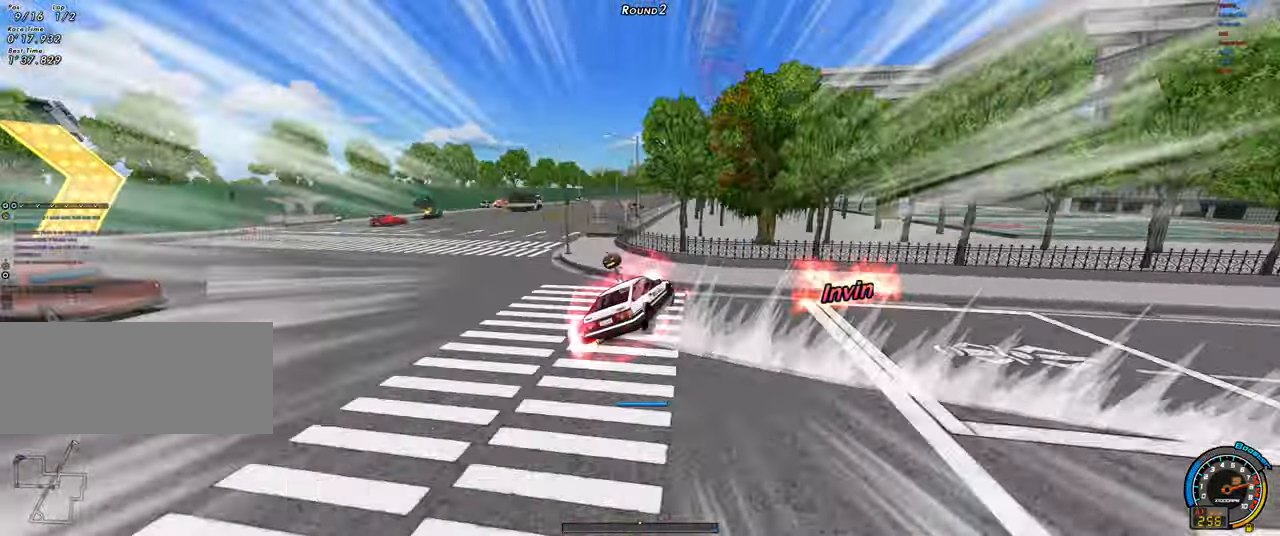
{"keys": ["up"], "events": []}
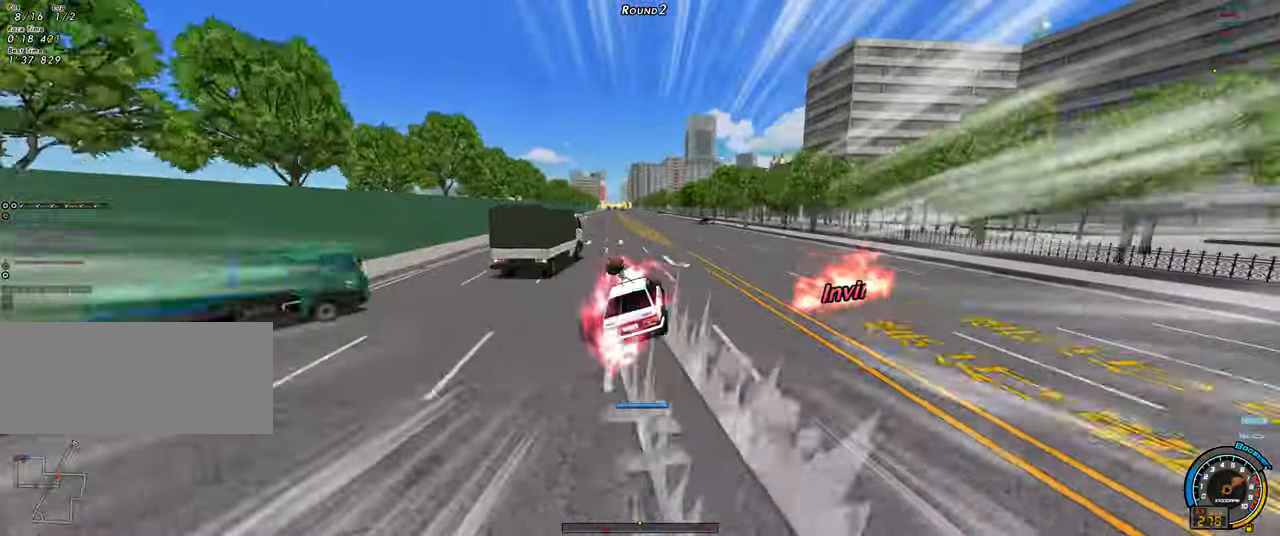
{"keys": ["left", "up"], "events": [[17, "up", "up"], [67, "shift", "down"], [67, "up", "down"], [200, "shift", "up"], [300, "left", "down"]]}
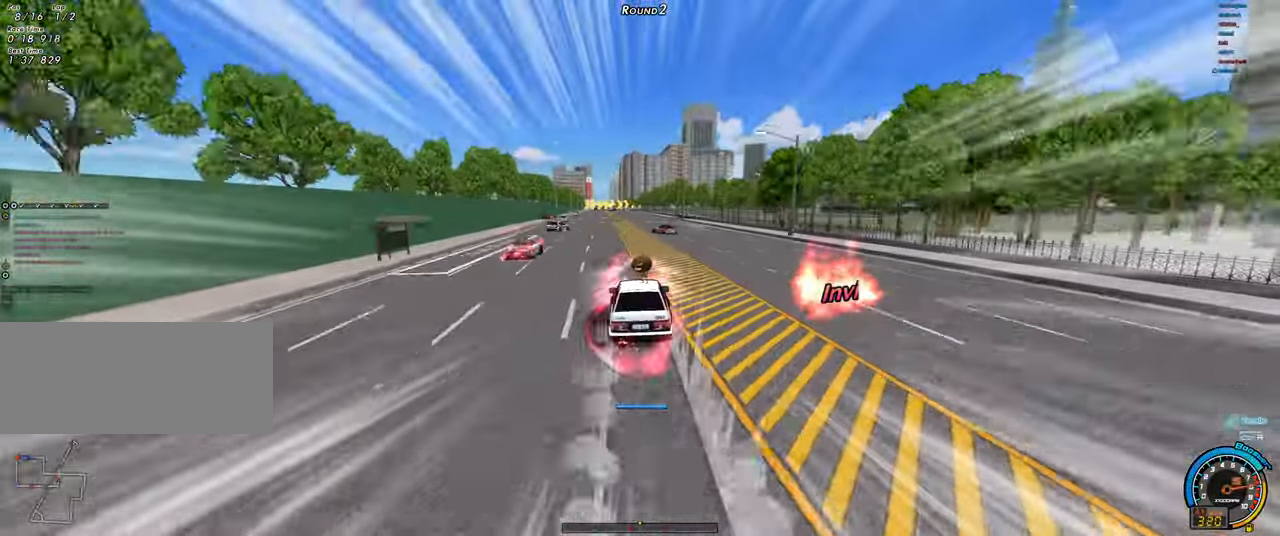
{"keys": ["down", "left"], "events": [[417, "up", "up"], [500, "down", "down"]]}
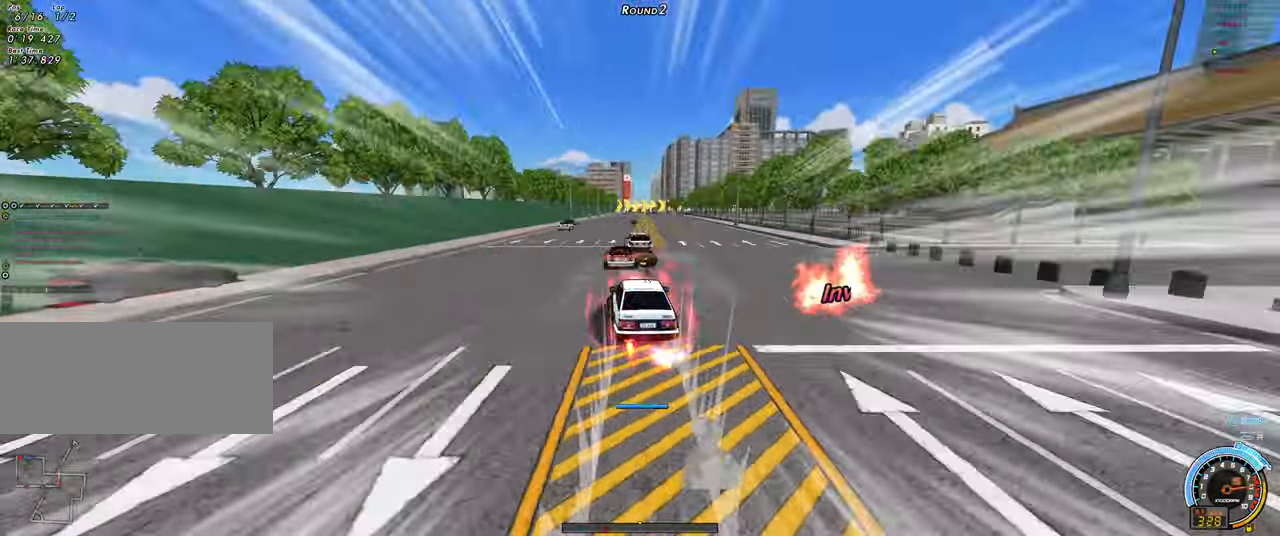
{"keys": ["down", "shift"], "events": [[150, "left", "up"], [233, "right", "down"], [233, "shift", "down"], [283, "right", "up"]]}
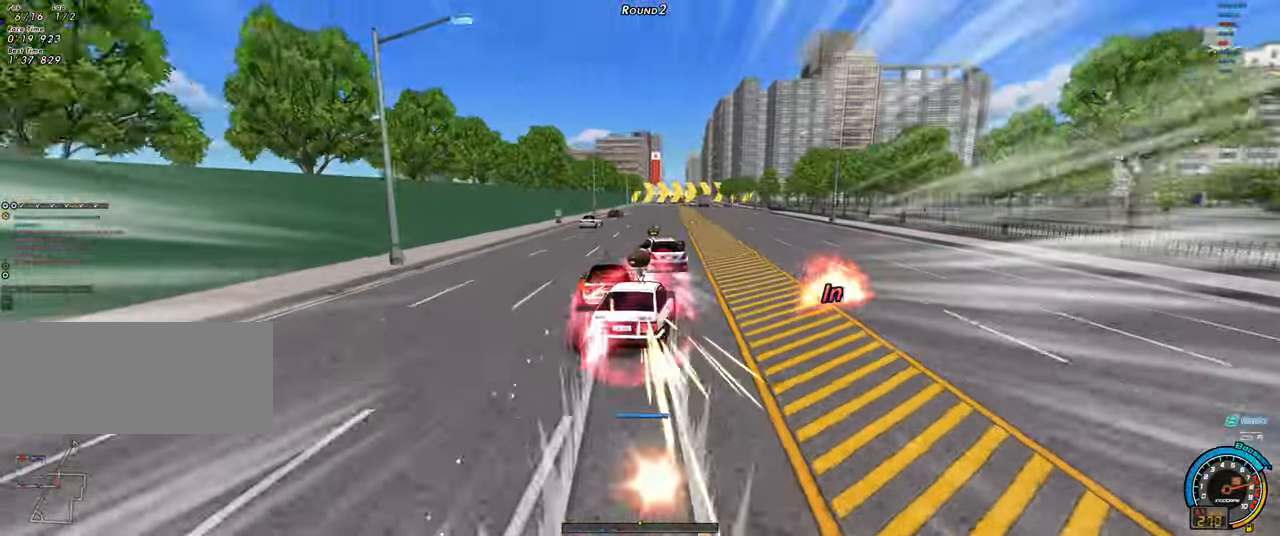
{"keys": ["down", "shift"], "events": [[67, "left", "down"], [117, "left", "up"], [167, "left", "down"], [250, "left", "up"]]}